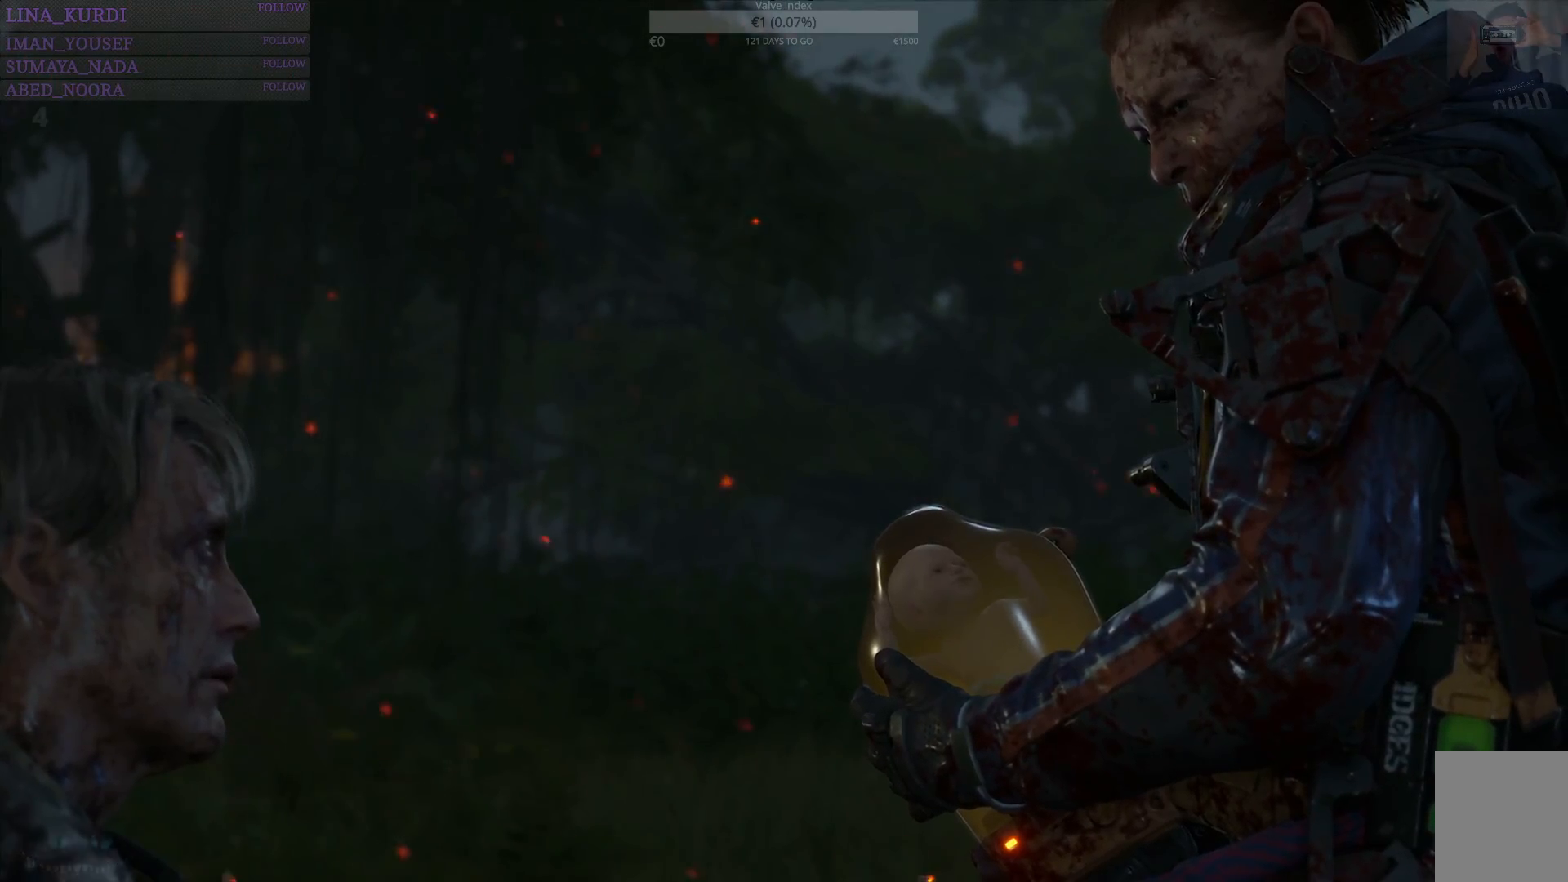
Gameplay with a controller (PlayStation layout); each line is a JSON object with the inputs held at the frame after it. "events" lists button and stick changes between this image and that frame as [ms after this image, input, new state], when the widget could be followed in between.
{"buttons": [], "left_stick": "center", "right_stick": "center", "events": [[284, "R3", "down"], [434, "R3", "up"]]}
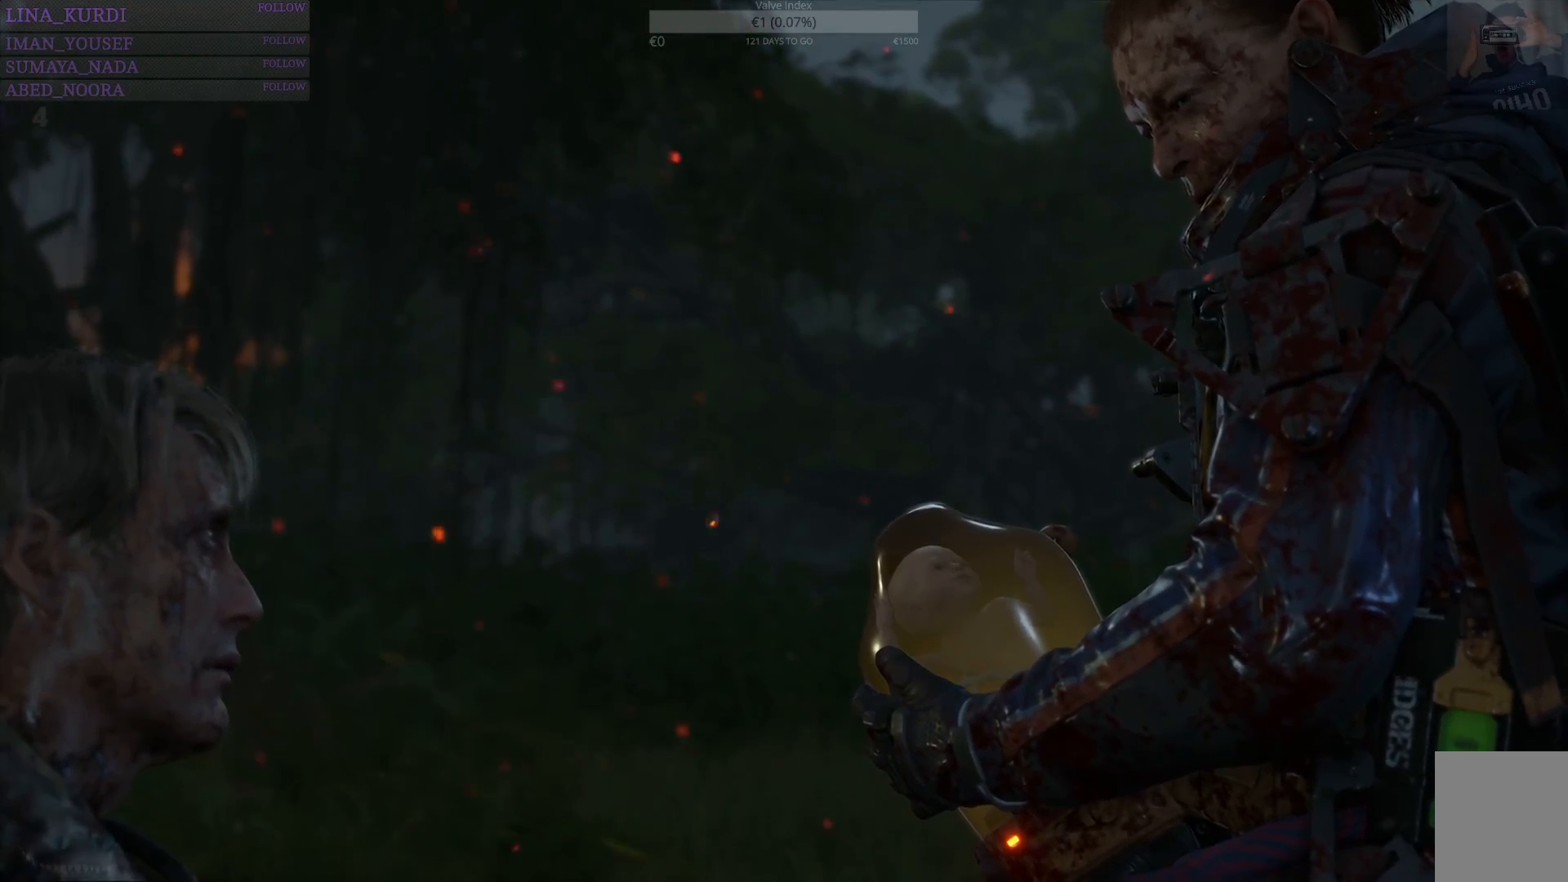
{"buttons": [], "left_stick": "center", "right_stick": "center", "events": []}
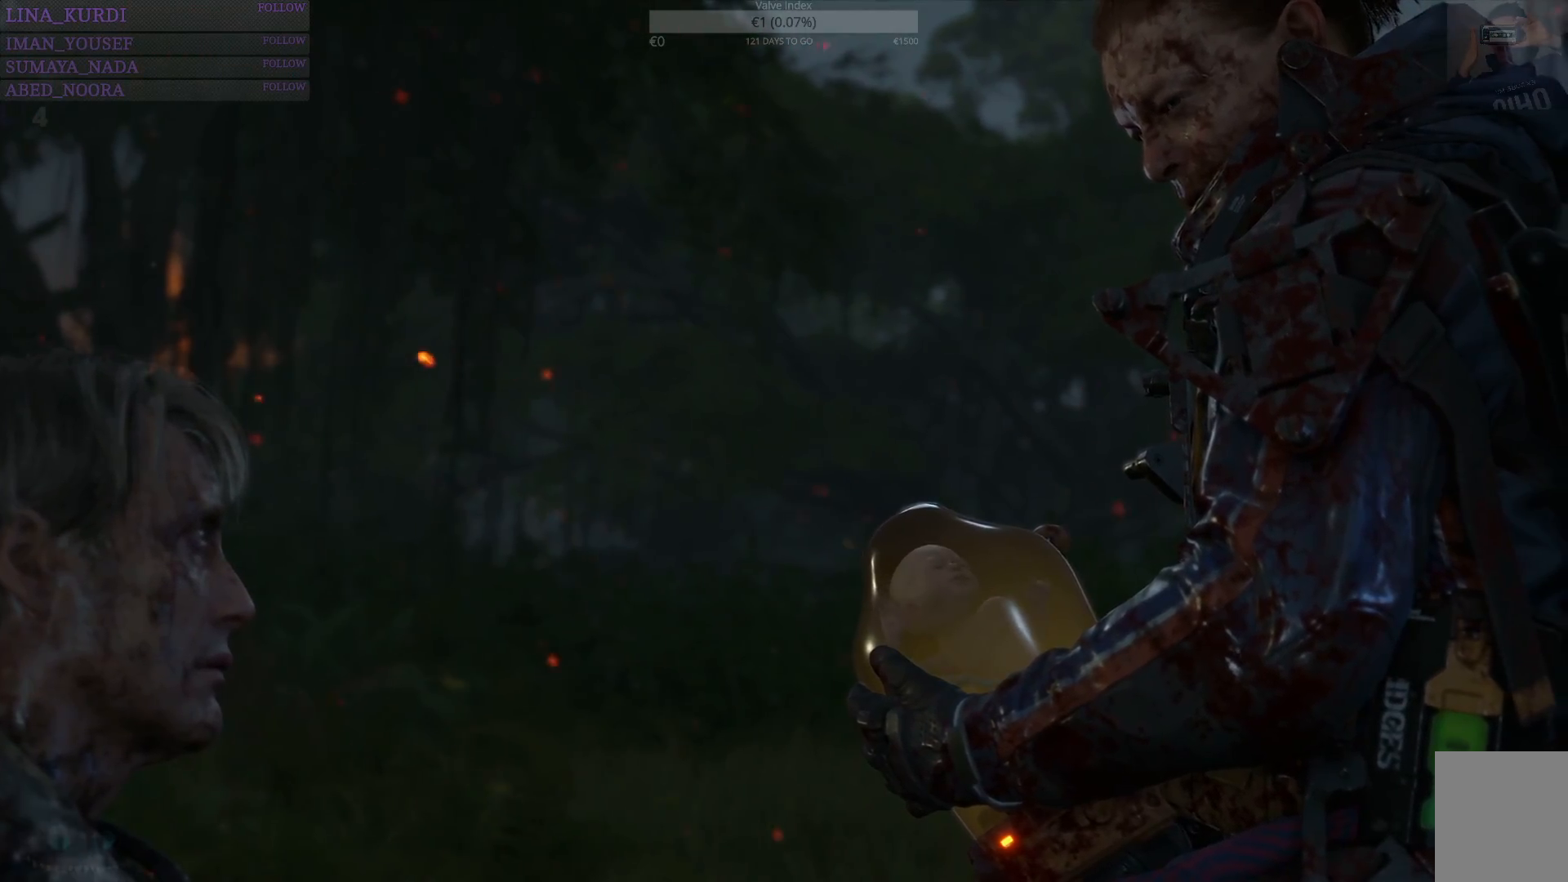
{"buttons": [], "left_stick": "center", "right_stick": "center", "events": []}
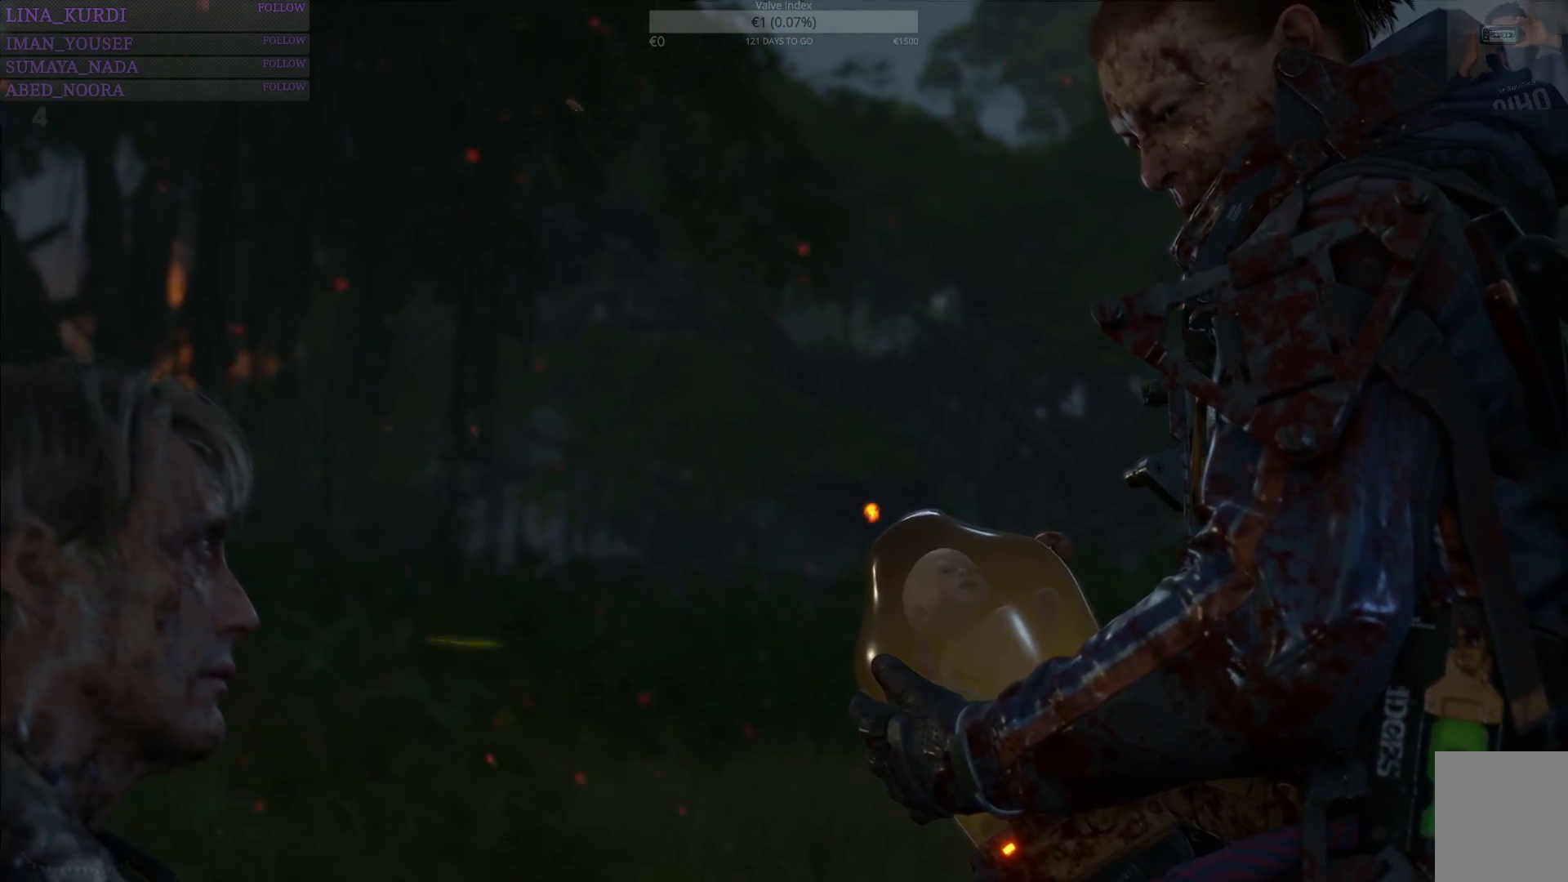
{"buttons": [], "left_stick": "center", "right_stick": "center", "events": []}
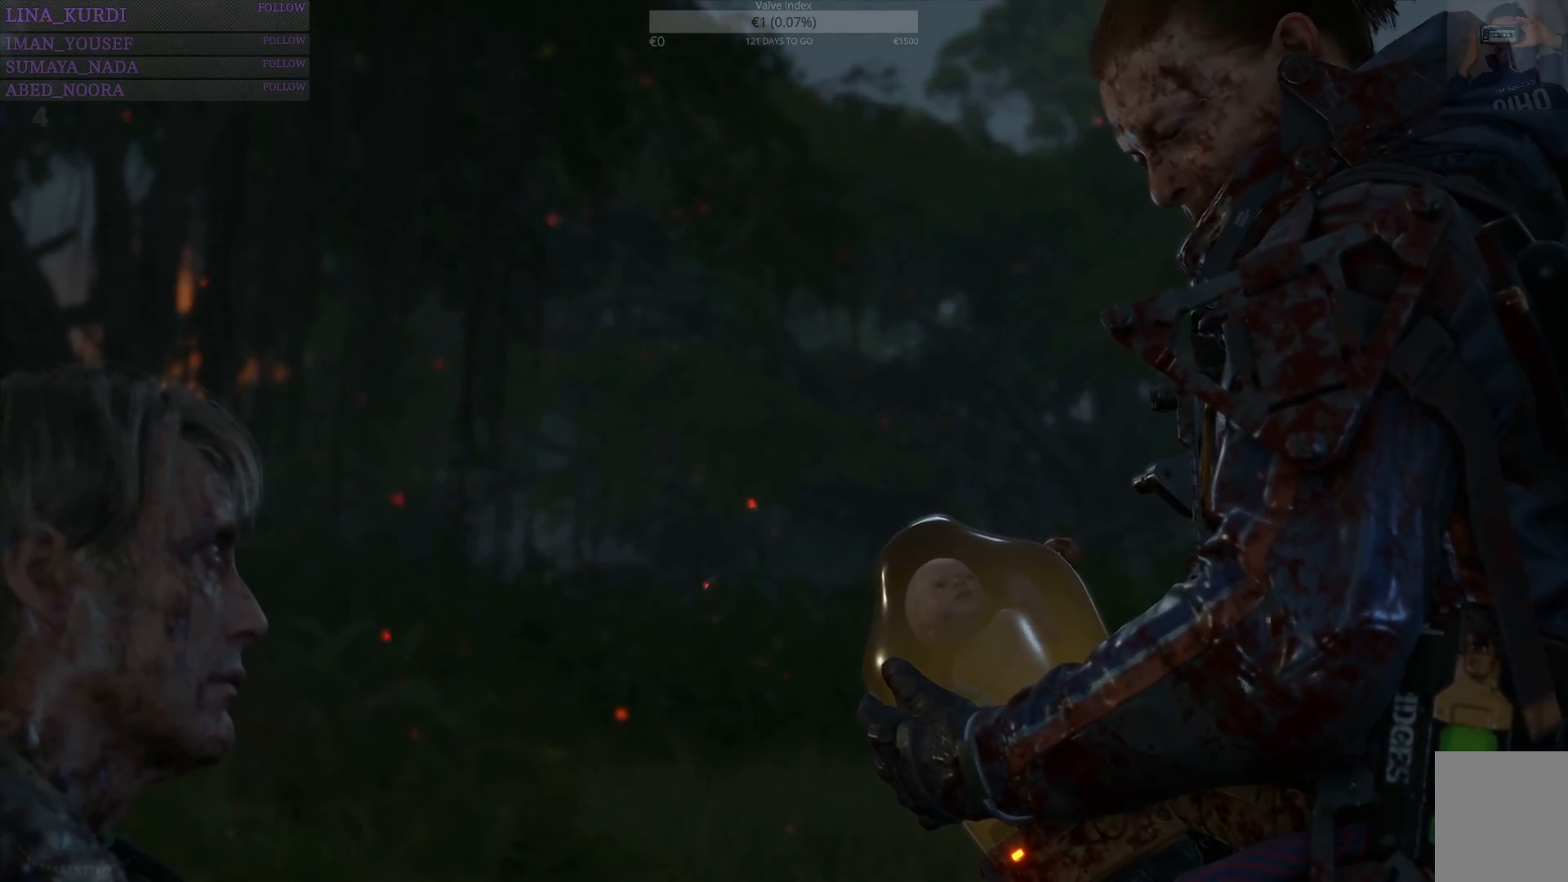
{"buttons": [], "left_stick": "center", "right_stick": "center", "events": []}
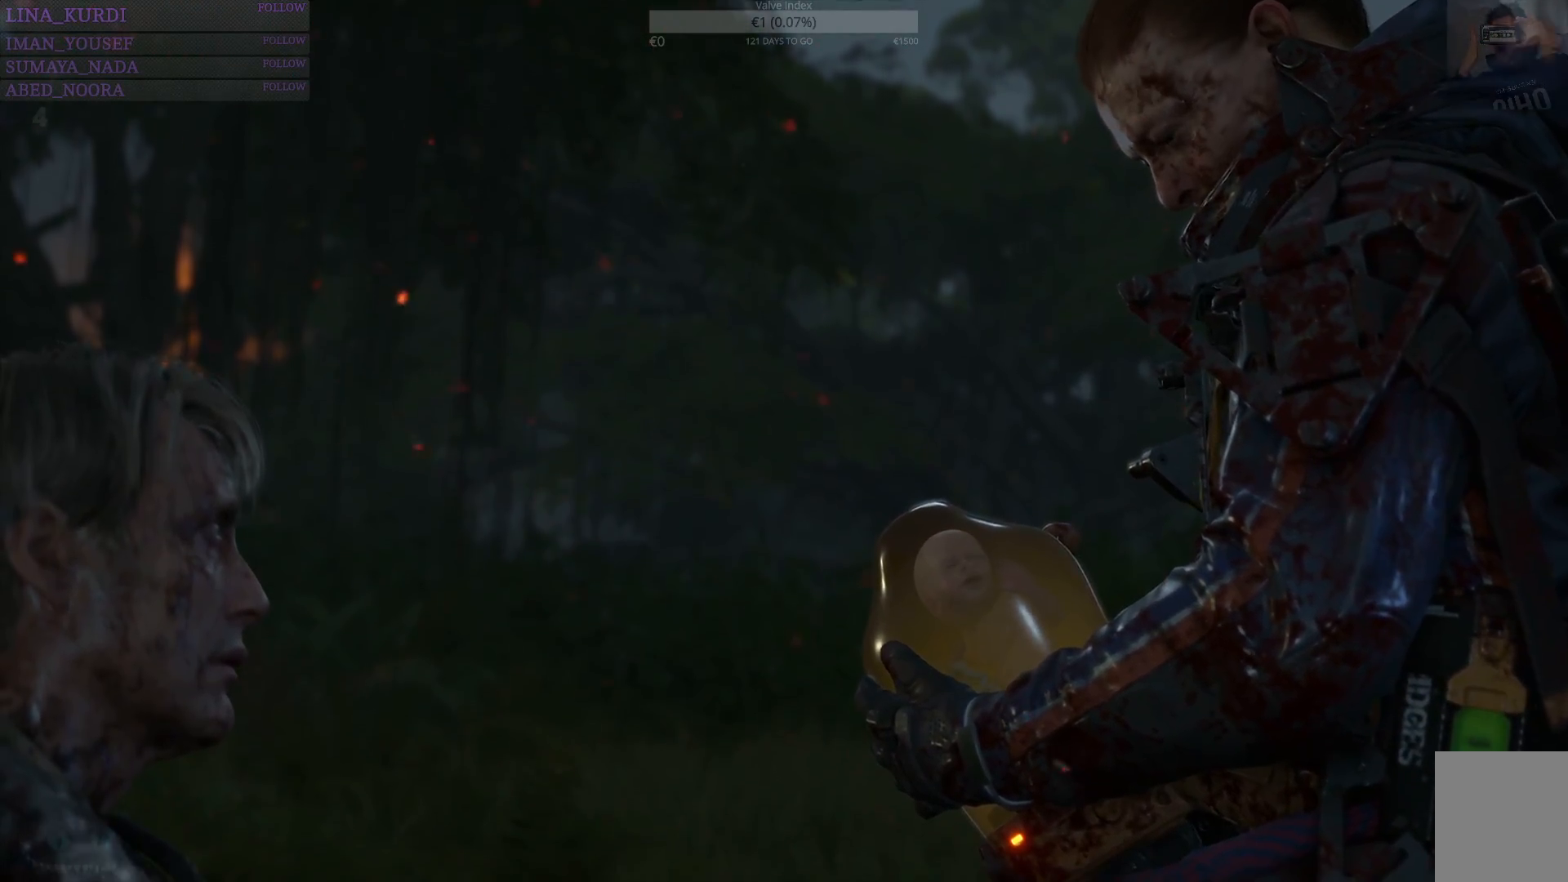
{"buttons": [], "left_stick": "center", "right_stick": "center", "events": []}
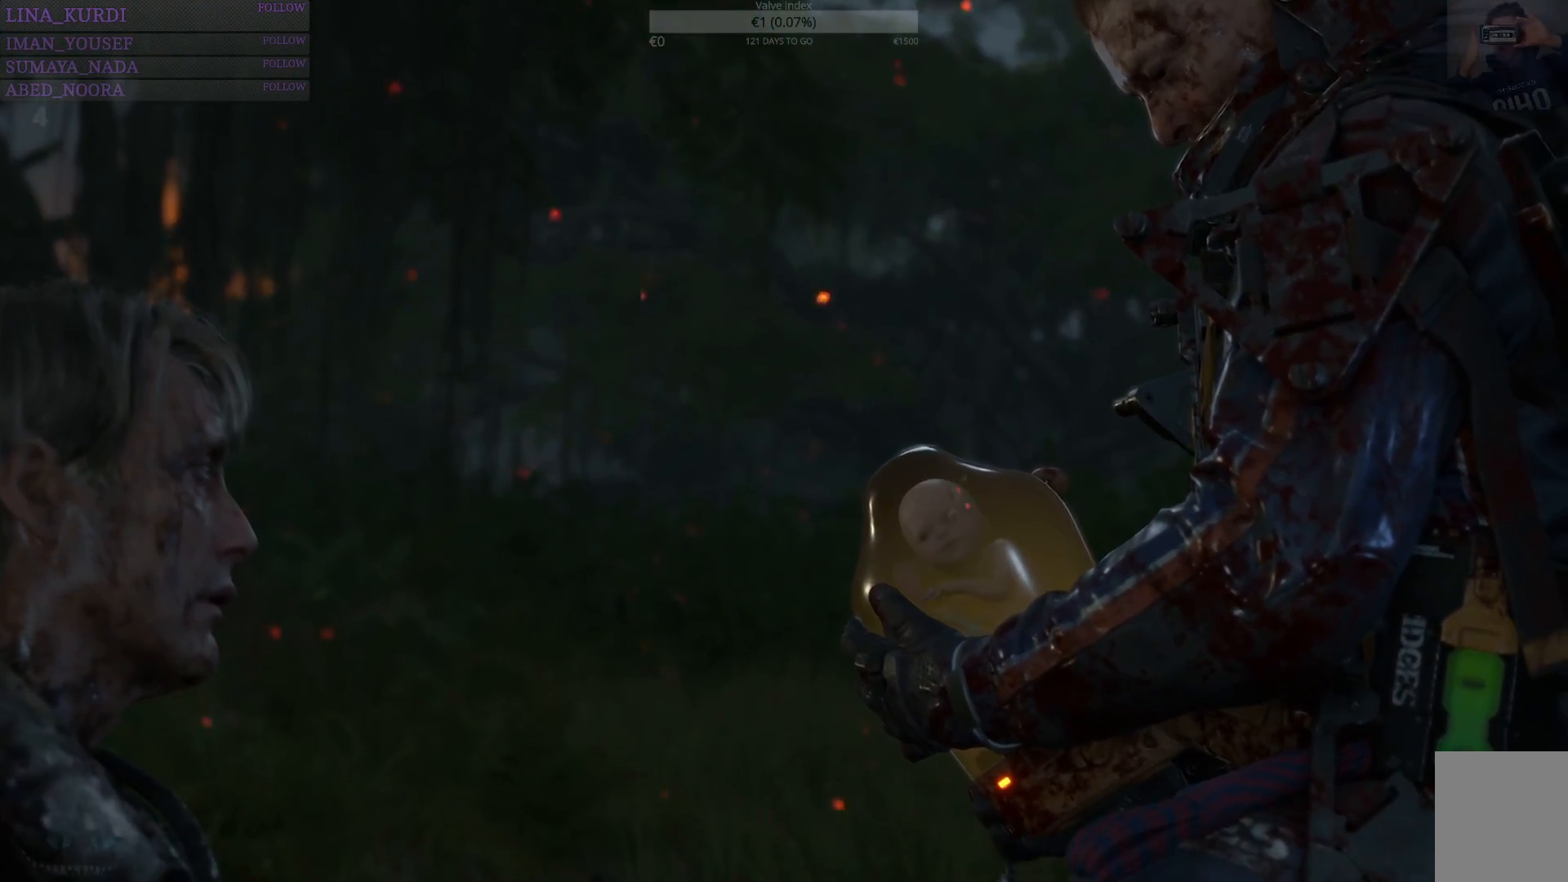
{"buttons": [], "left_stick": "center", "right_stick": "center", "events": []}
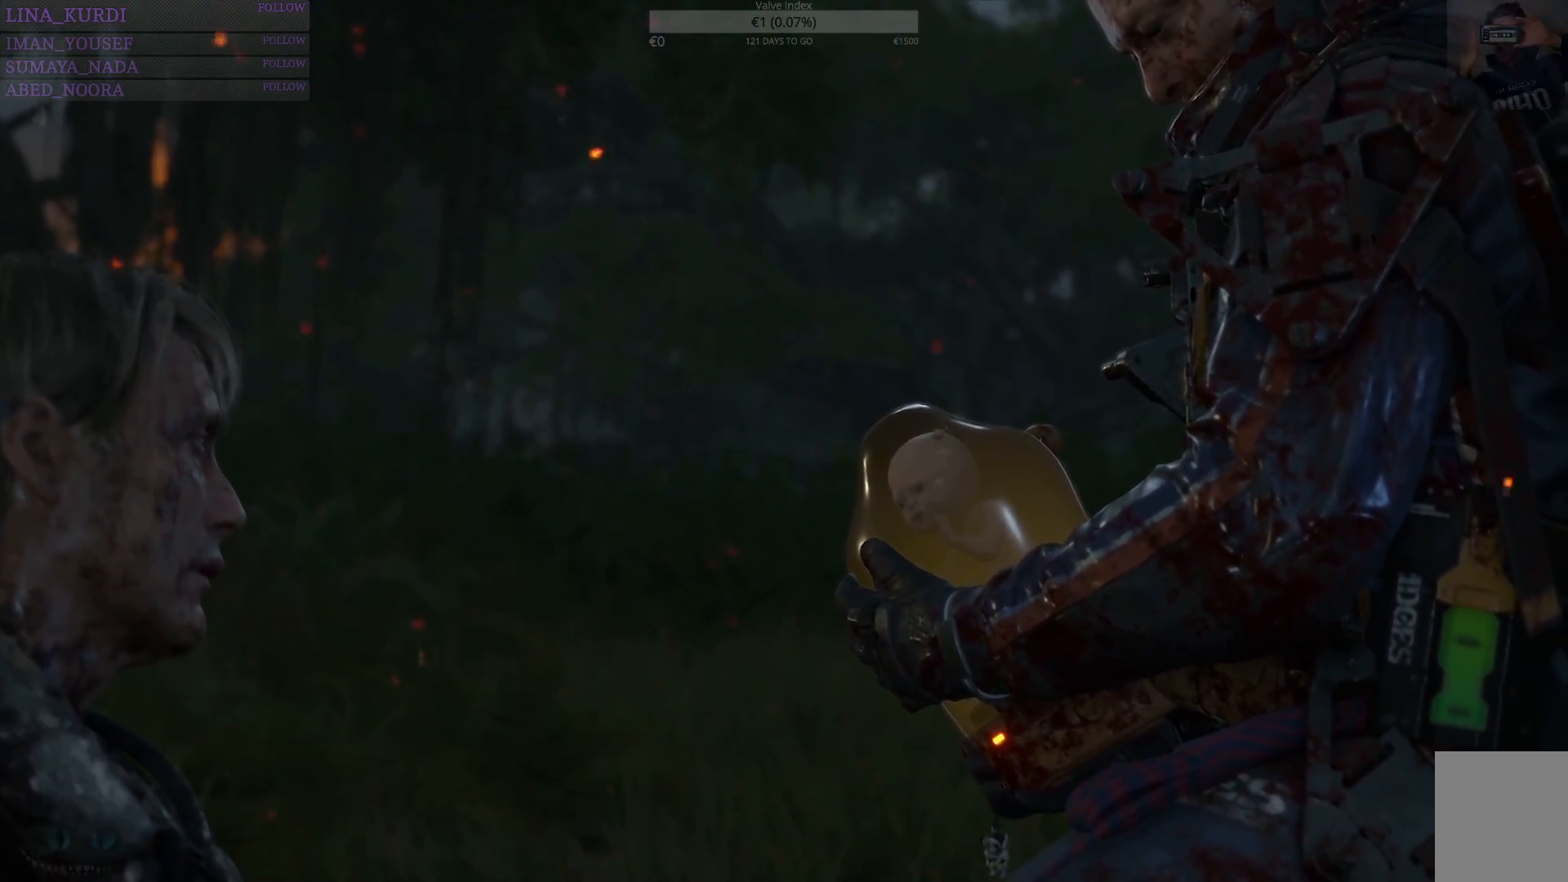
{"buttons": [], "left_stick": "center", "right_stick": "center", "events": [[250, "right_stick", "right"], [500, "right_stick", "center"]]}
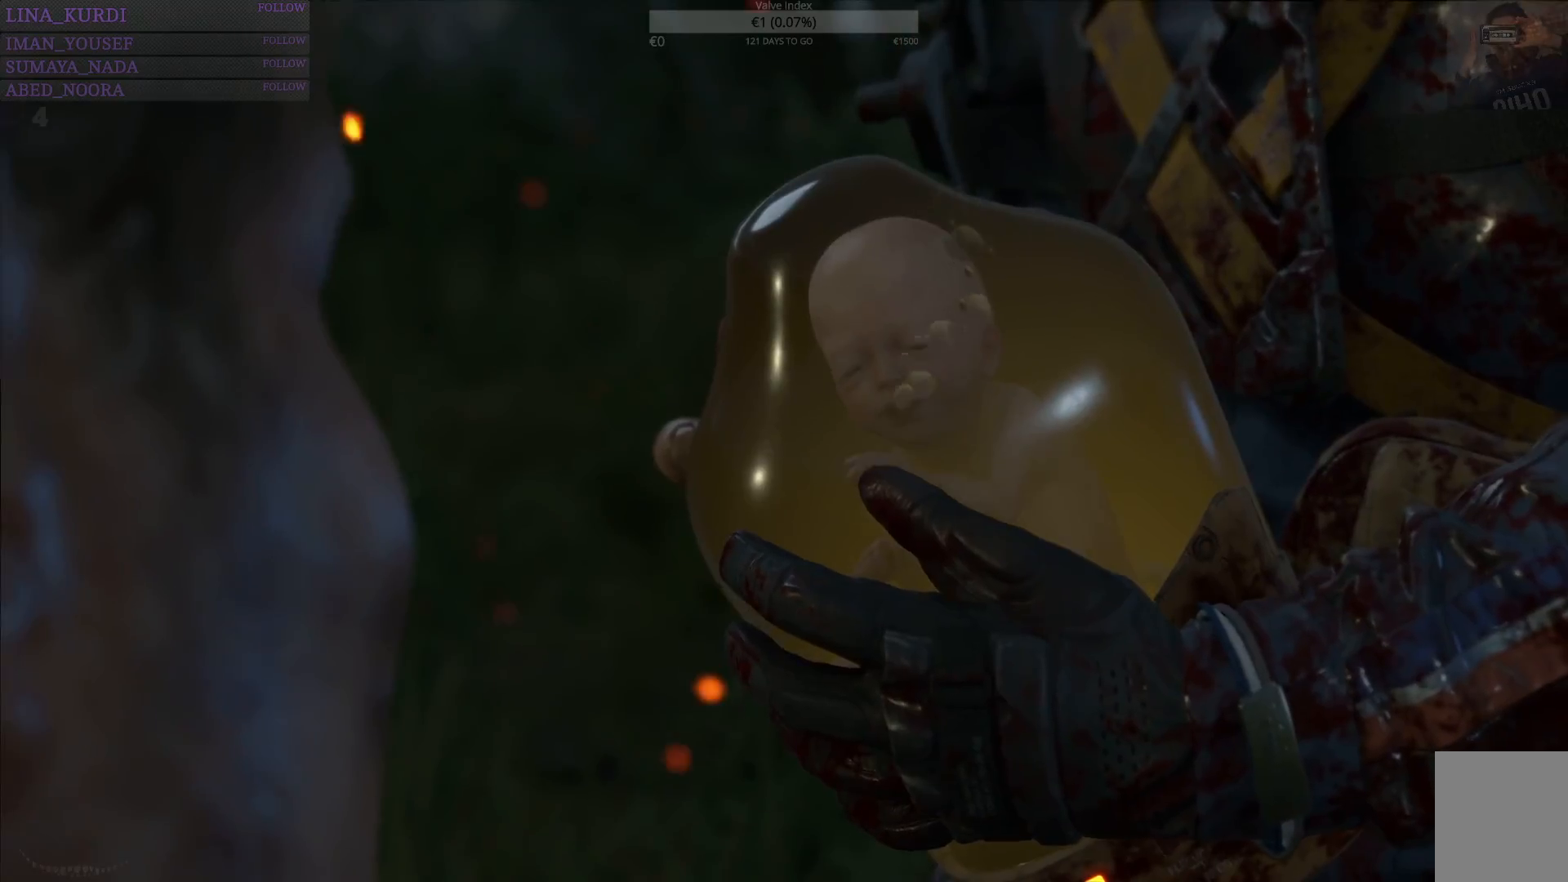
{"buttons": [], "left_stick": "center", "right_stick": "center", "events": [[117, "right_stick", "left"], [384, "right_stick", "center"]]}
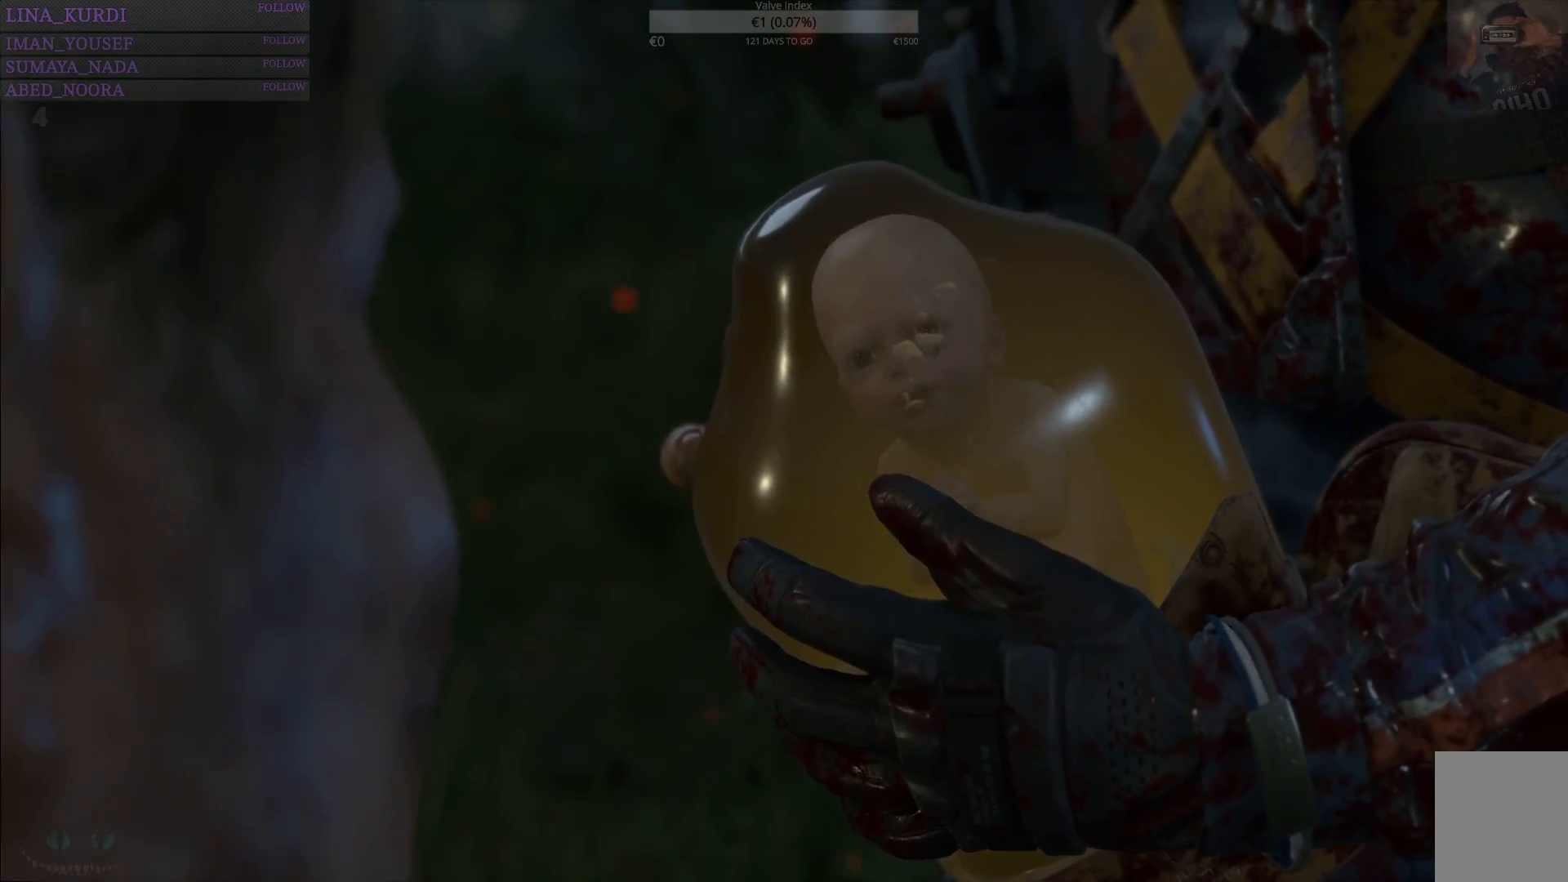
{"buttons": [], "left_stick": "center", "right_stick": "down", "events": [[183, "right_stick", "up"], [383, "right_stick", "center"], [483, "right_stick", "down"]]}
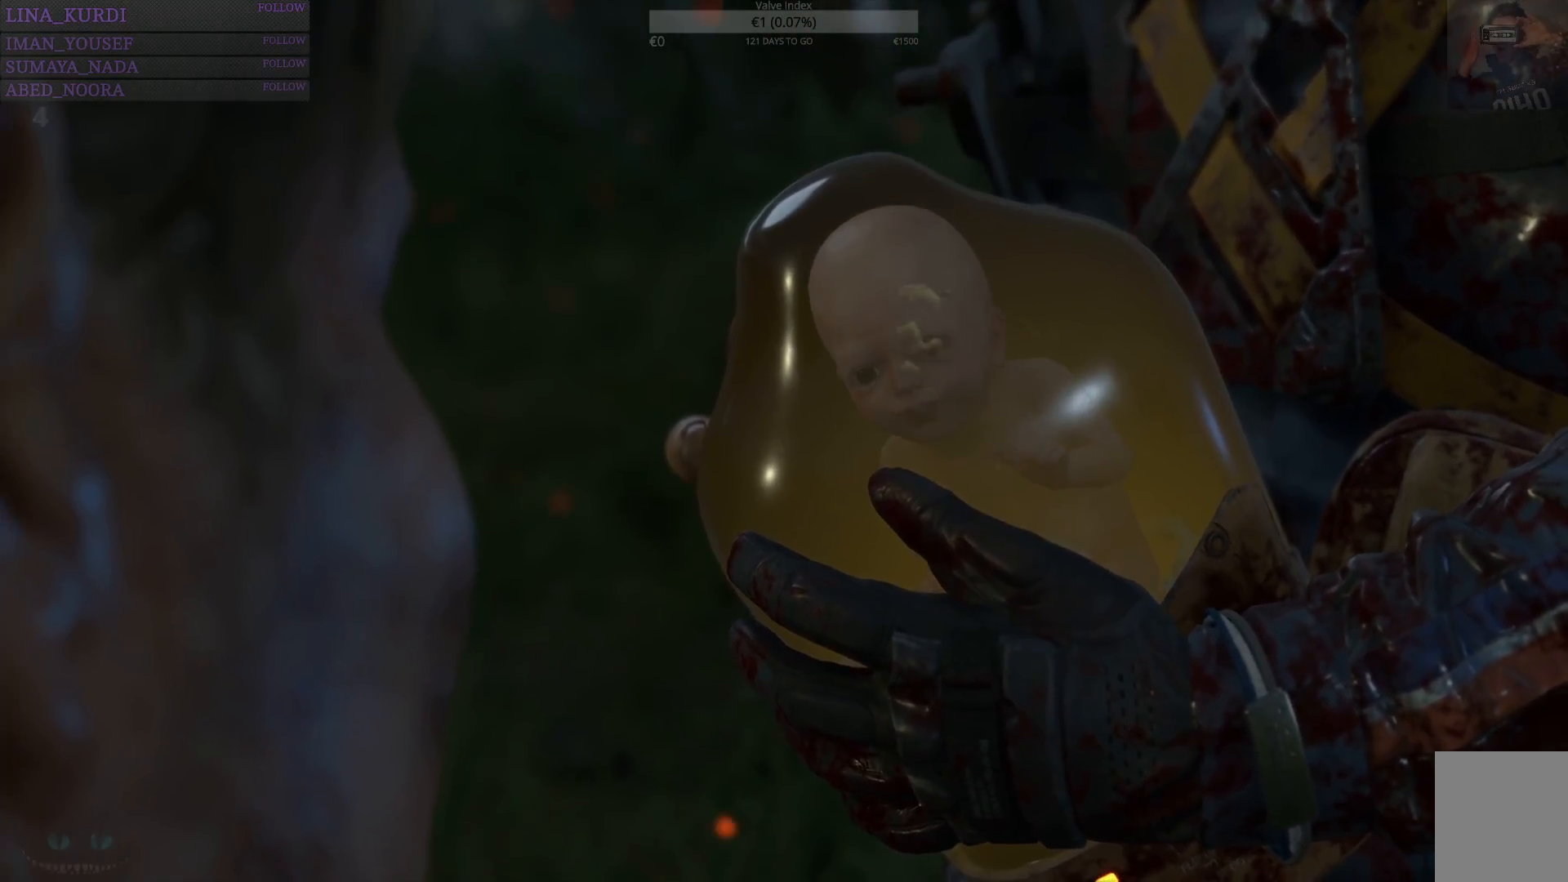
{"buttons": [], "left_stick": "center", "right_stick": "center", "events": [[184, "right_stick", "center"]]}